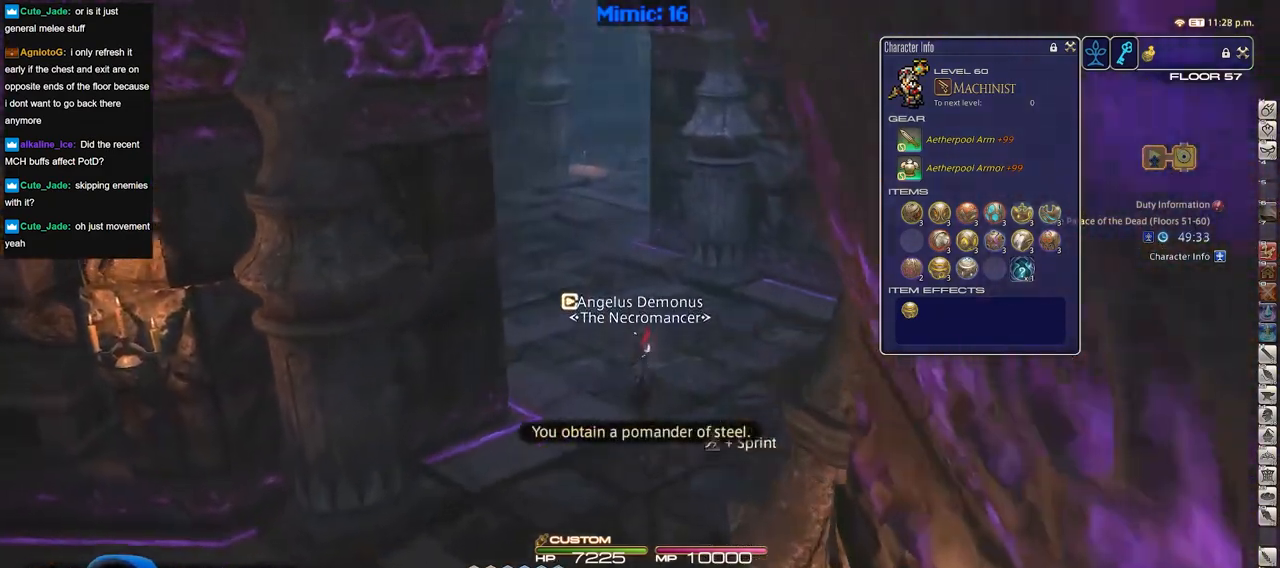
Gameplay with keyboard; each line is a JSON object with the keys held at the frame after it. "events" lists presses ("down") and releases ("up") of "a", "alt", "b", "c", "caps_lock", "ctrl", "d", "down", "e", "escape", "f", "f1", "f10", "f11", "f12", "f2", "f3", "f4", "f5", "f6", "f7", "f8", "f9", "g", "h", "i", "j", "k", "l", "left", "m", "n", "o", "p", "q", "r", "right", "s", "shift", "space", "super", "t", "tab", "u", "up", "v", "w", "x", "y" and "z" between this image and that frame as [ms after this image, input, new state], when the widget could be followed in between. No other keys are recorded. Mouse input is not recorded.
{"keys": ["a", "w"], "events": [[484, "a", "down"]]}
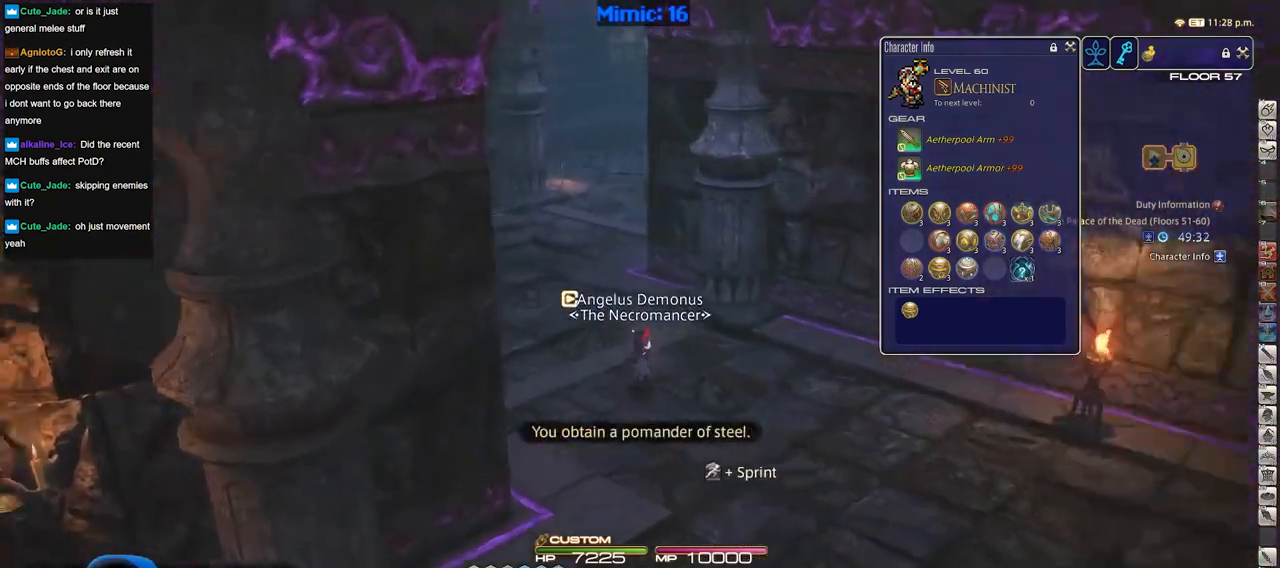
{"keys": ["a", "w"], "events": []}
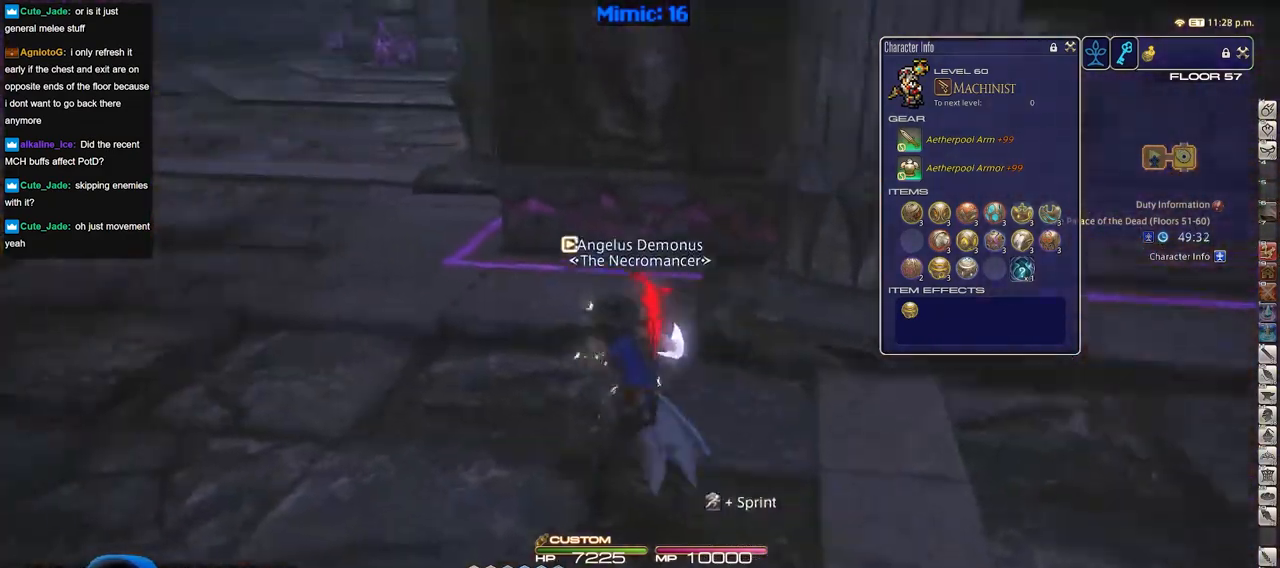
{"keys": ["a", "w"], "events": []}
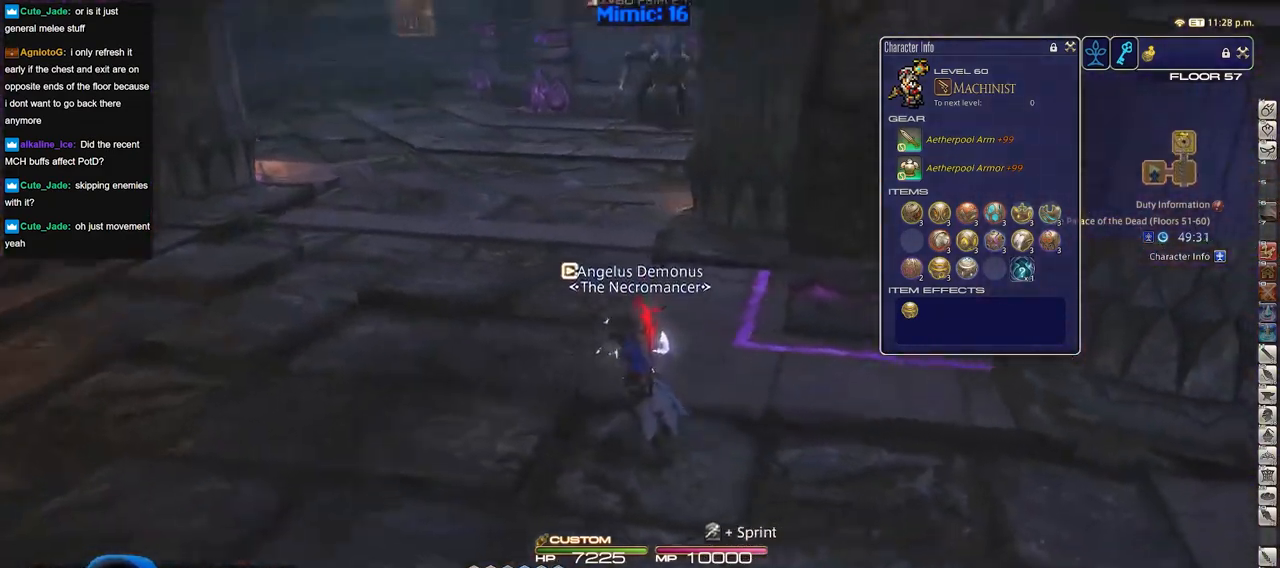
{"keys": ["a", "w"], "events": []}
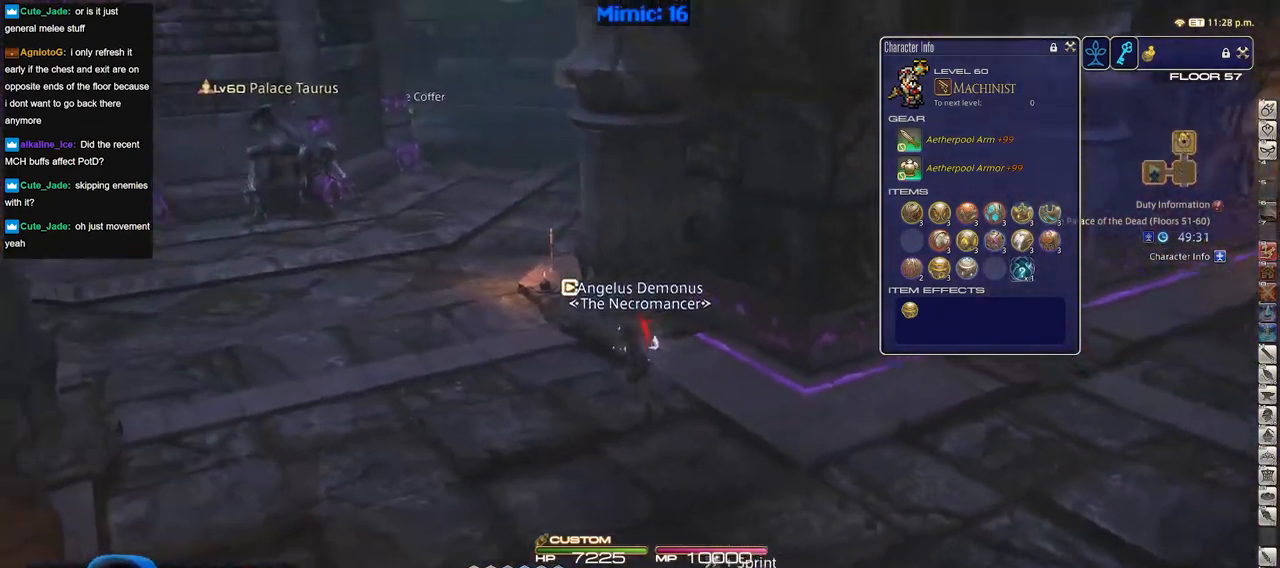
{"keys": ["p", "q", "w"], "events": [[17, "w", "up"], [267, "w", "down"], [351, "a", "up"], [451, "q", "down"], [501, "p", "down"]]}
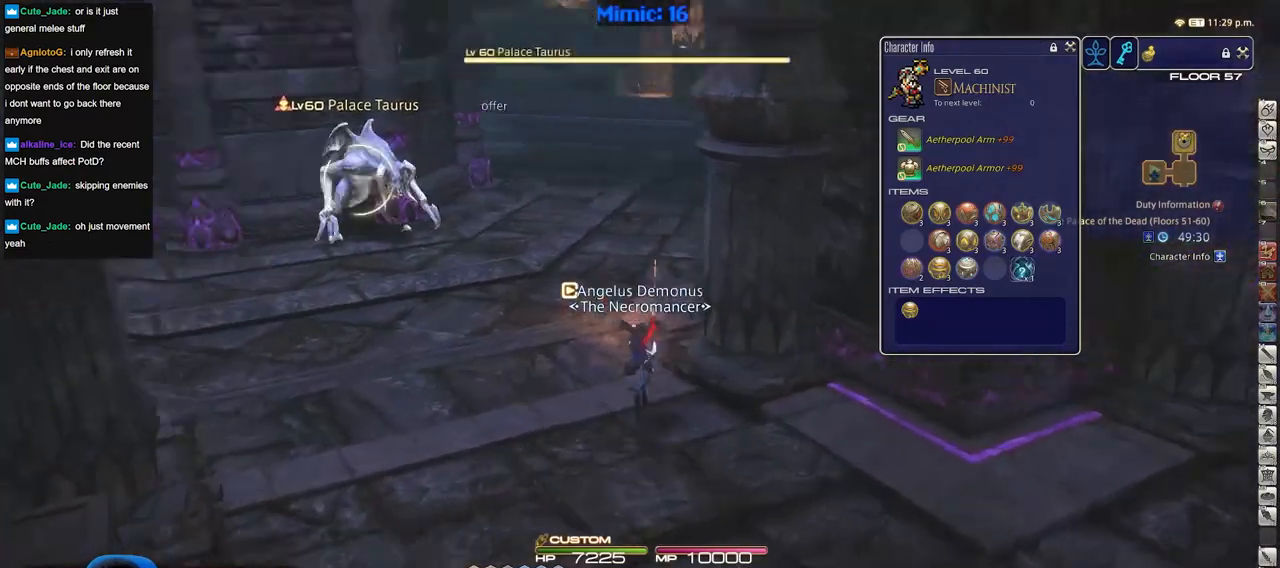
{"keys": ["p", "s"], "events": [[33, "q", "up"], [83, "w", "up"], [133, "p", "up"], [367, "s", "down"], [467, "p", "down"]]}
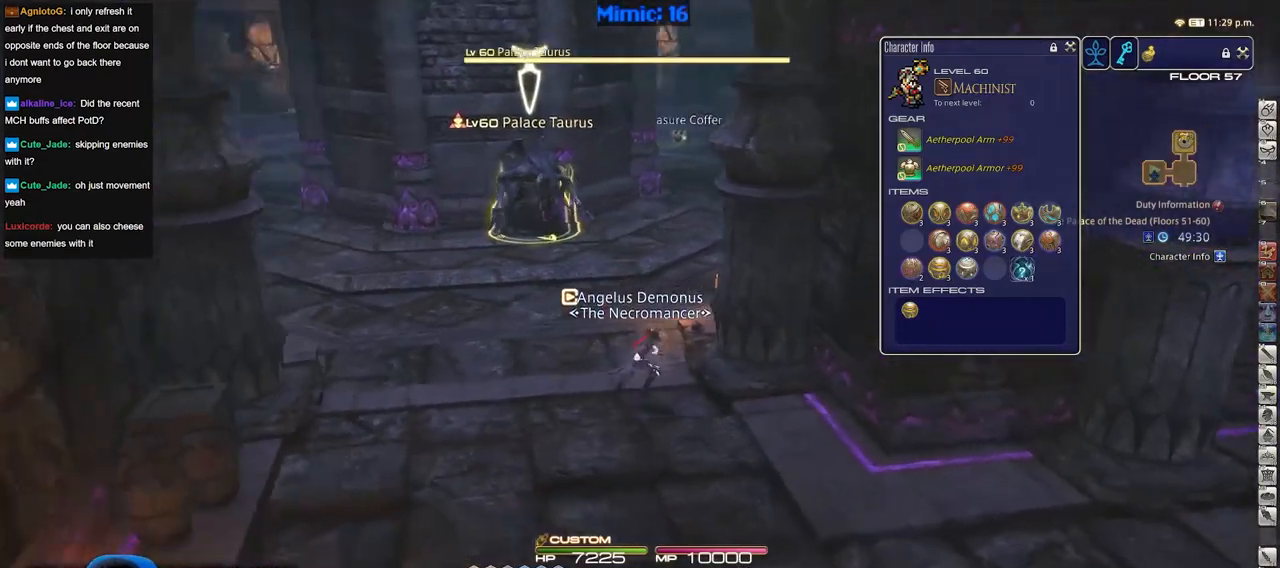
{"keys": ["s"], "events": [[50, "p", "up"]]}
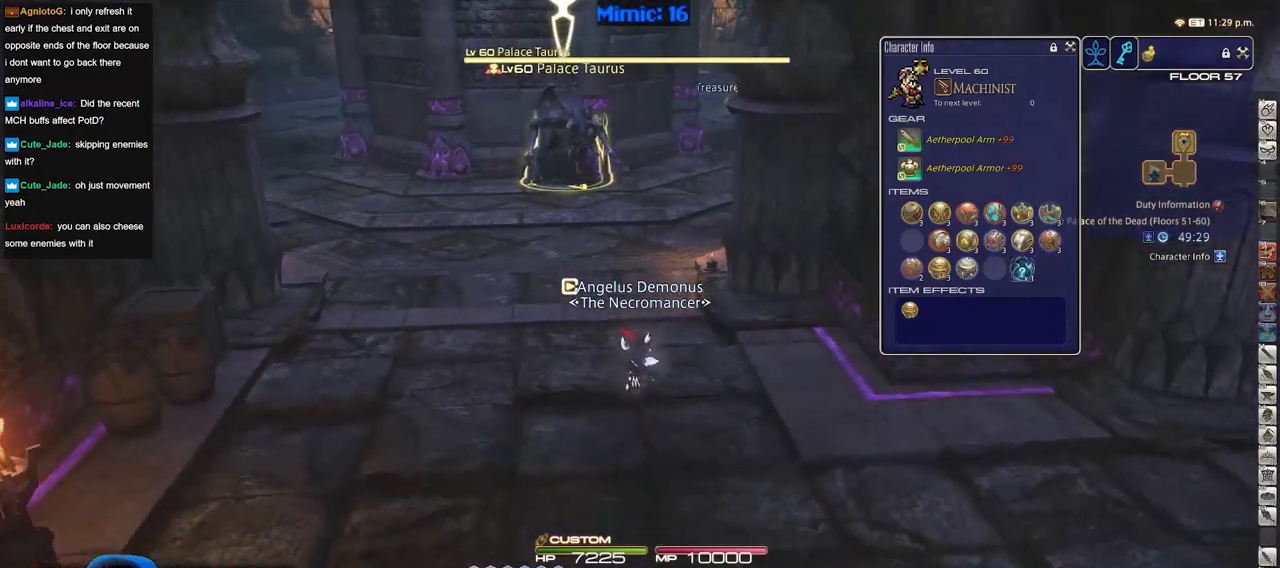
{"keys": ["d", "s"], "events": [[333, "d", "down"]]}
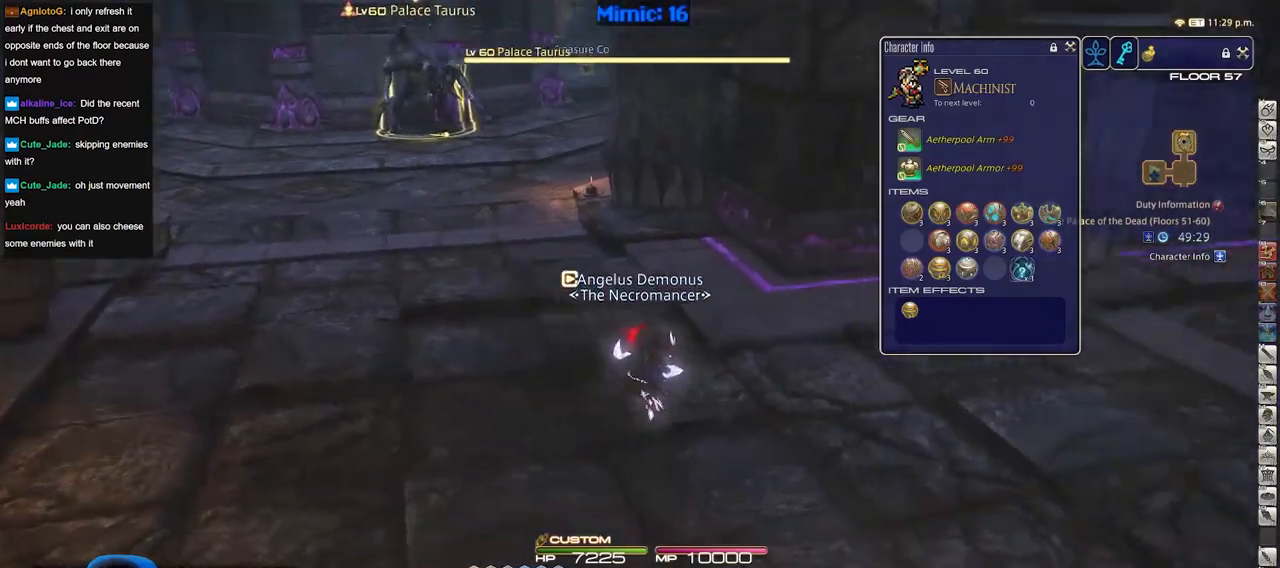
{"keys": ["d", "w"], "events": [[17, "s", "up"], [301, "w", "down"]]}
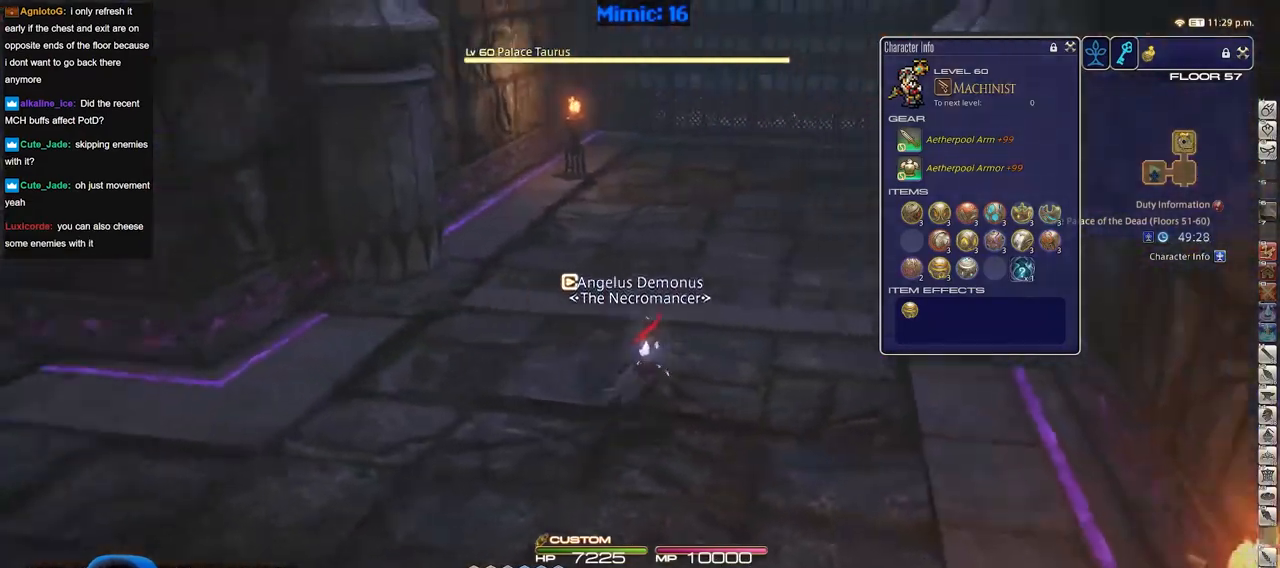
{"keys": ["w"], "events": [[267, "d", "up"]]}
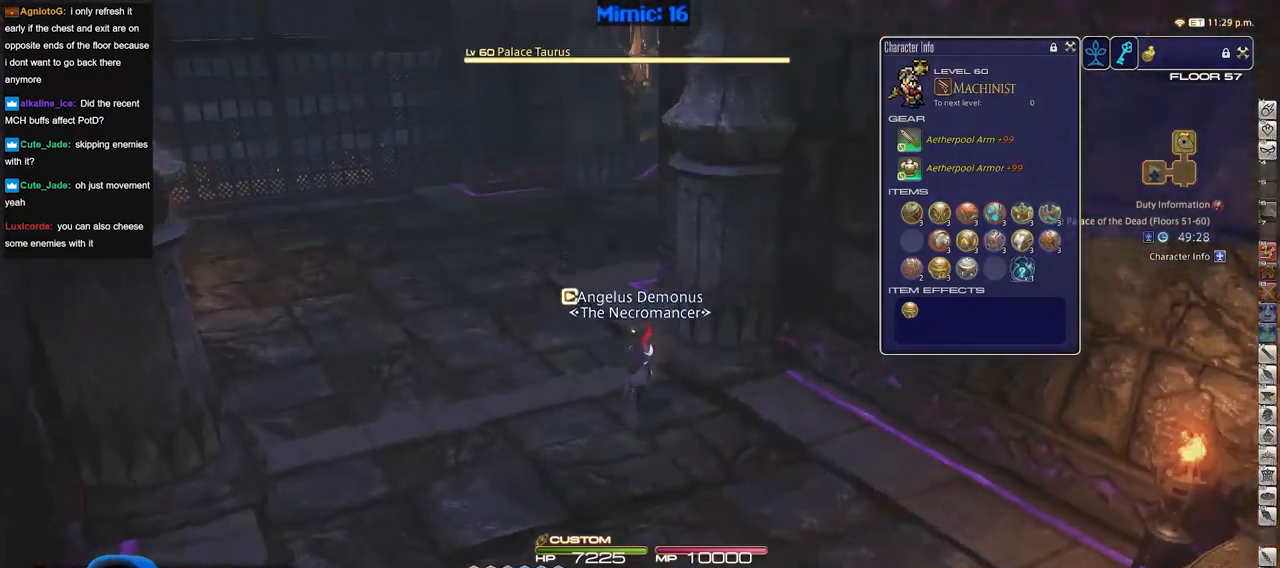
{"keys": ["a", "w"], "events": [[484, "a", "down"]]}
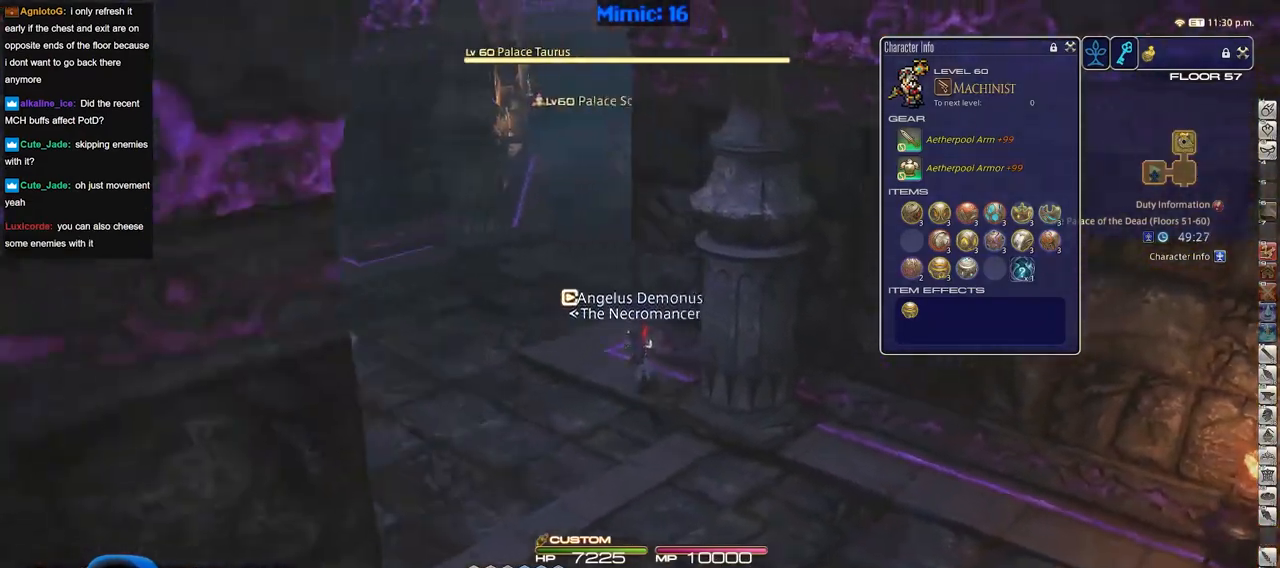
{"keys": ["w"], "events": [[67, "space", "down"], [217, "a", "up"], [250, "space", "up"], [350, "q", "down"], [450, "q", "up"]]}
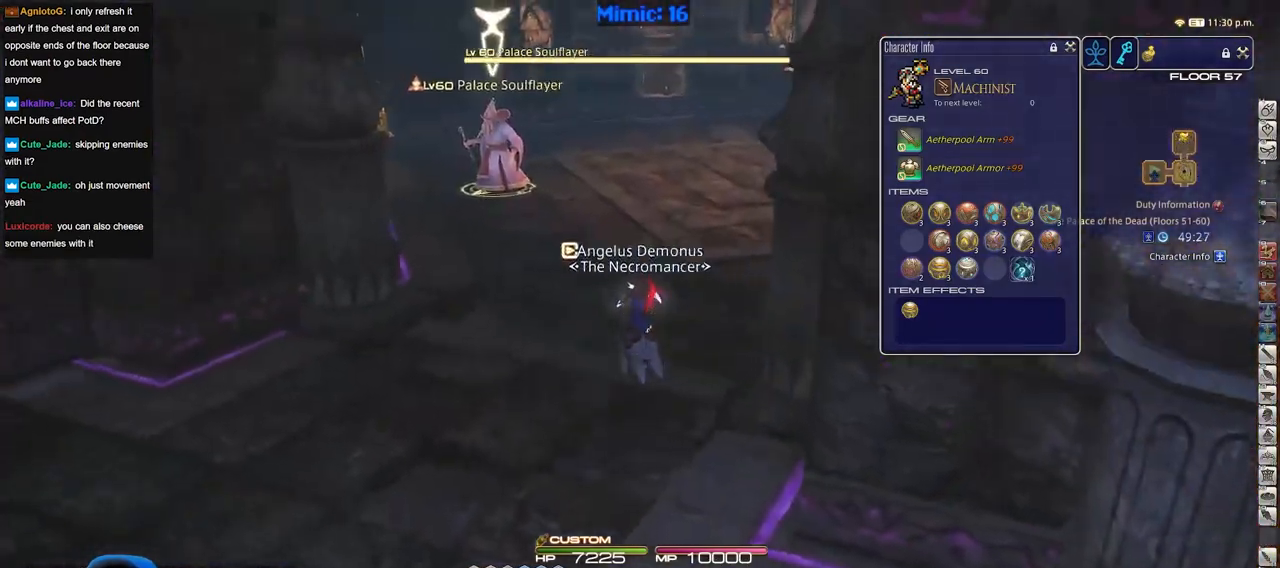
{"keys": ["d", "w"], "events": [[467, "d", "down"]]}
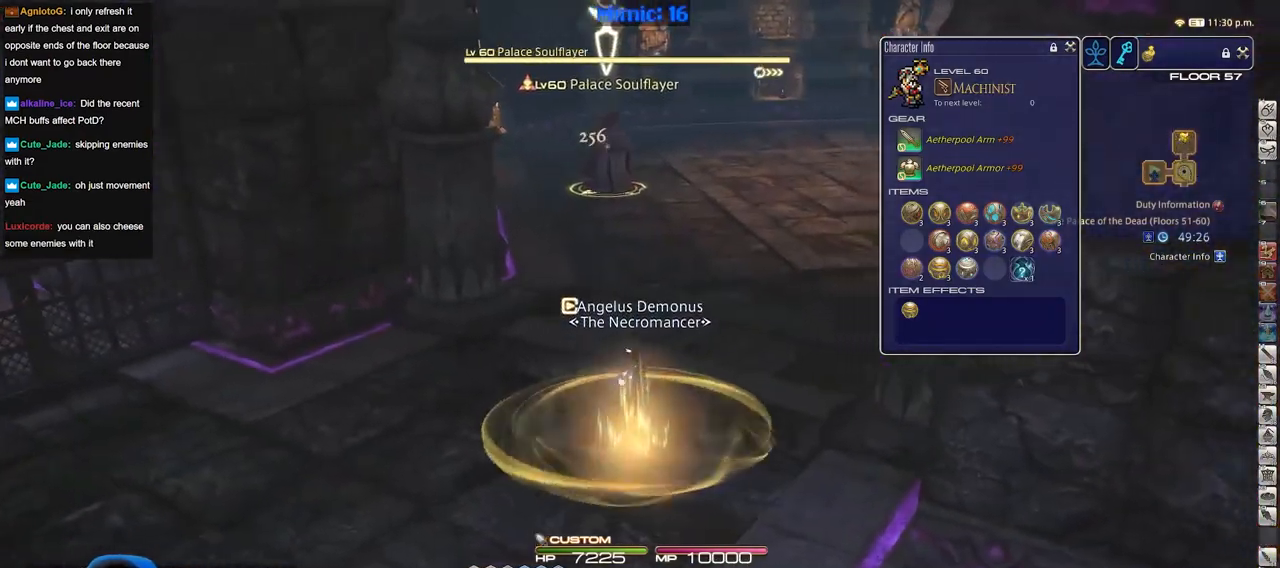
{"keys": ["w"], "events": [[283, "d", "up"]]}
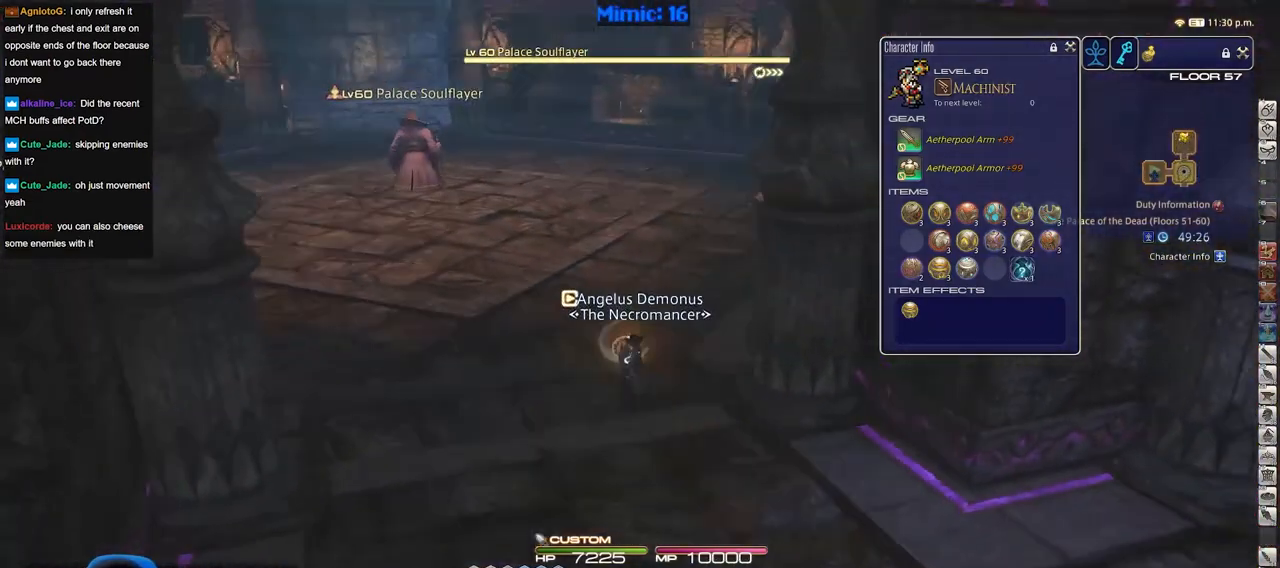
{"keys": ["d", "w"], "events": [[301, "d", "down"]]}
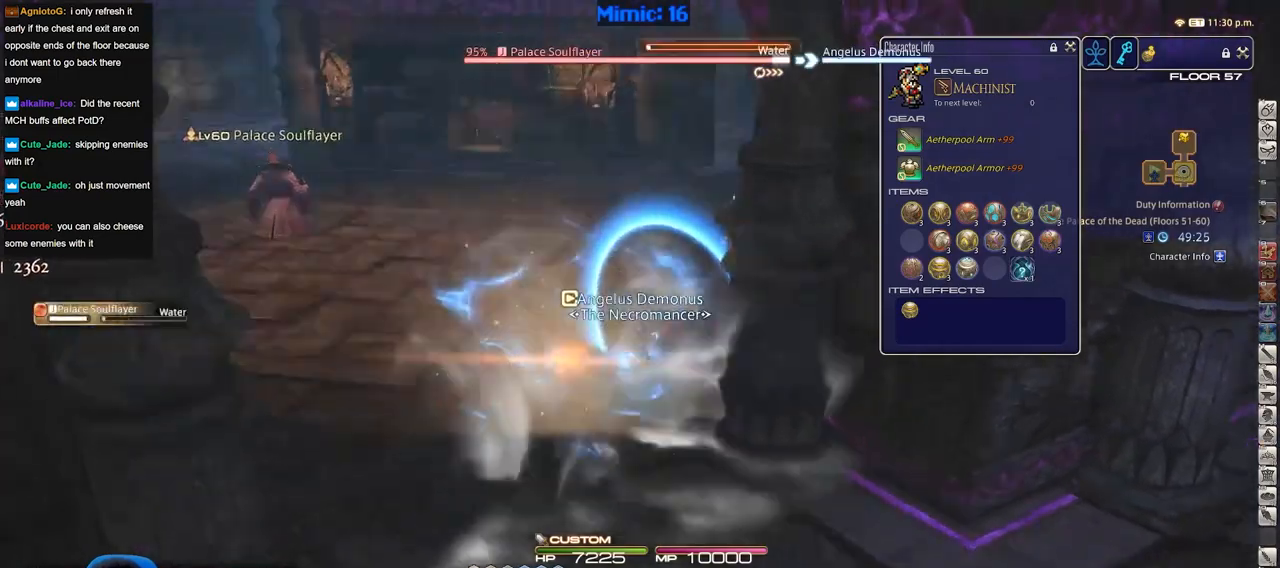
{"keys": ["w"], "events": [[200, "d", "up"]]}
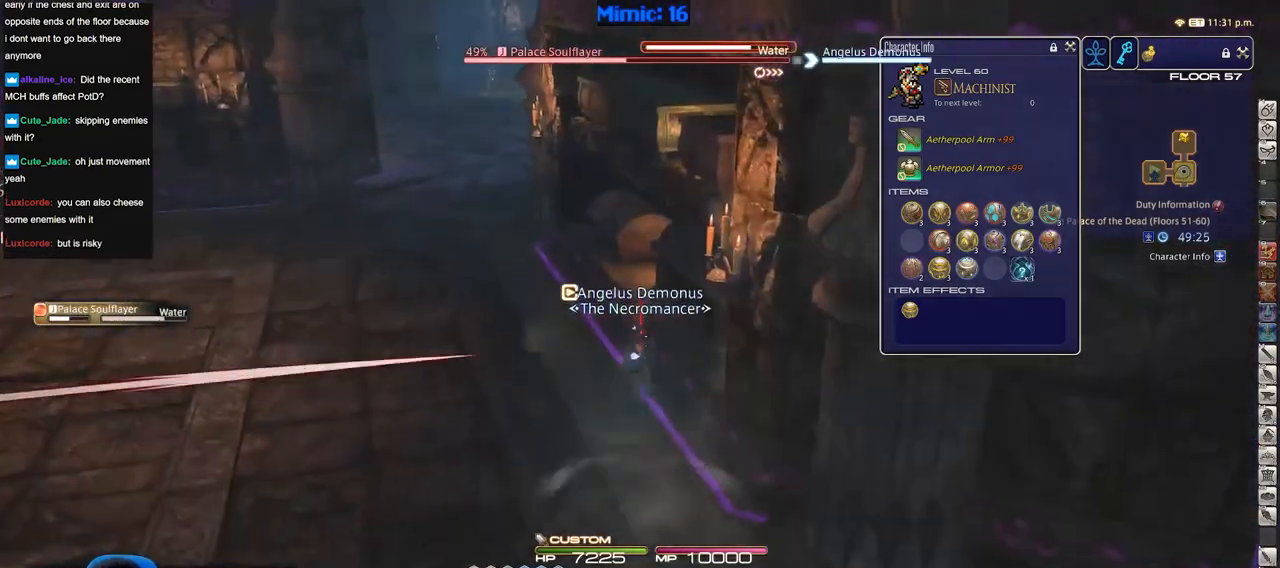
{"keys": ["w"], "events": [[116, "p", "down"], [267, "p", "up"]]}
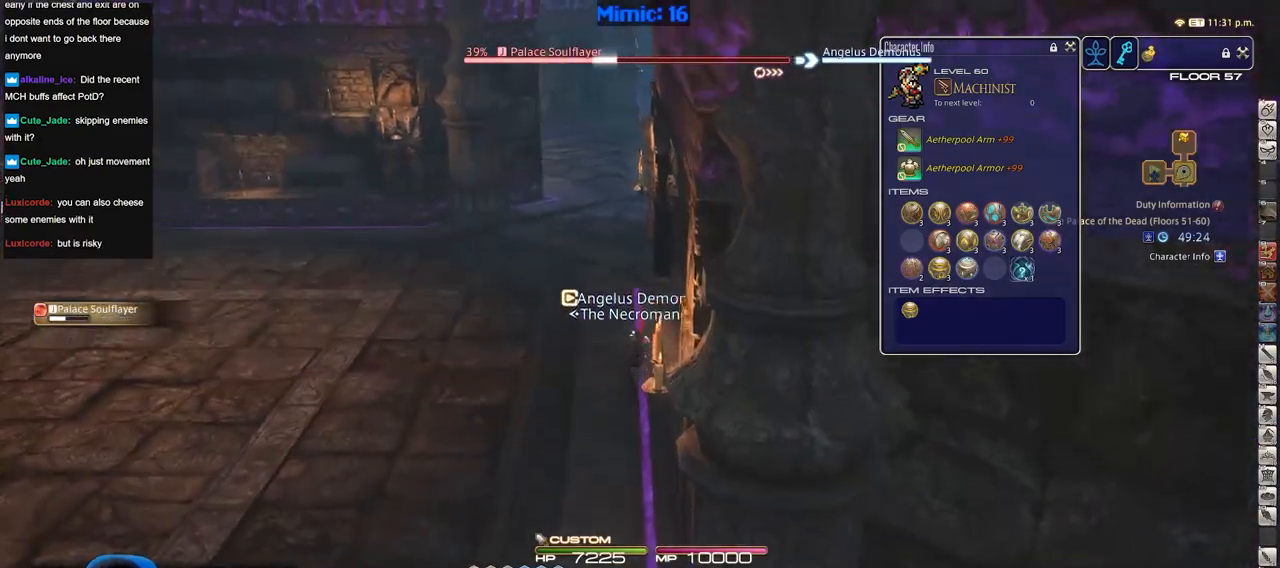
{"keys": ["w"], "events": [[33, "p", "down"], [84, "p", "up"]]}
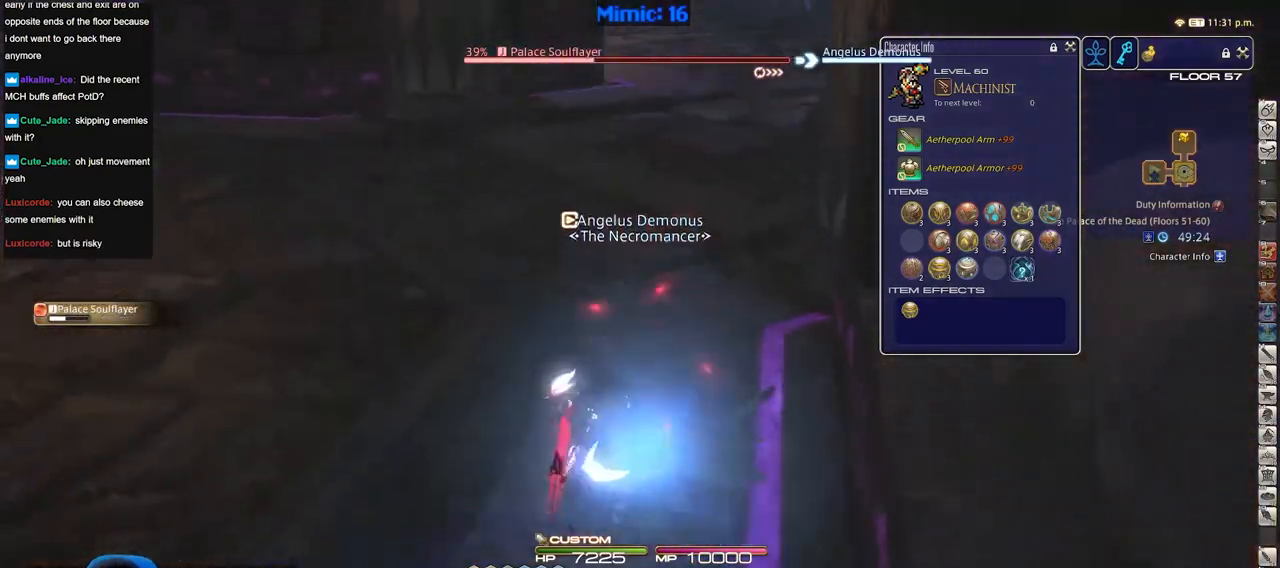
{"keys": ["w"], "events": []}
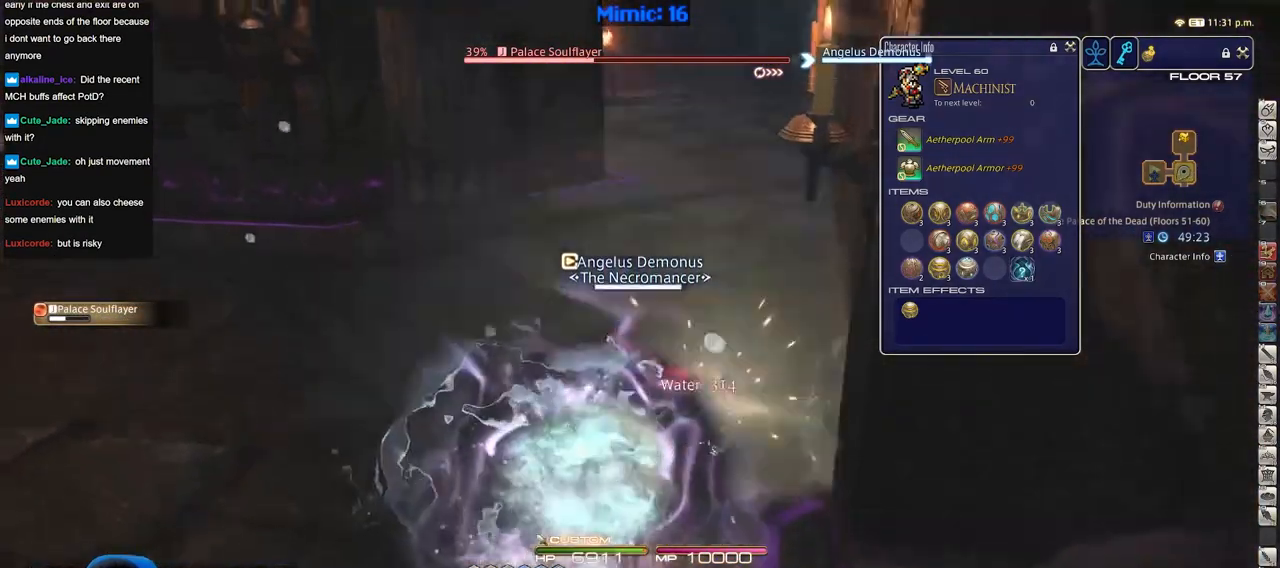
{"keys": ["d", "p", "w"], "events": [[33, "p", "down"], [300, "d", "down"]]}
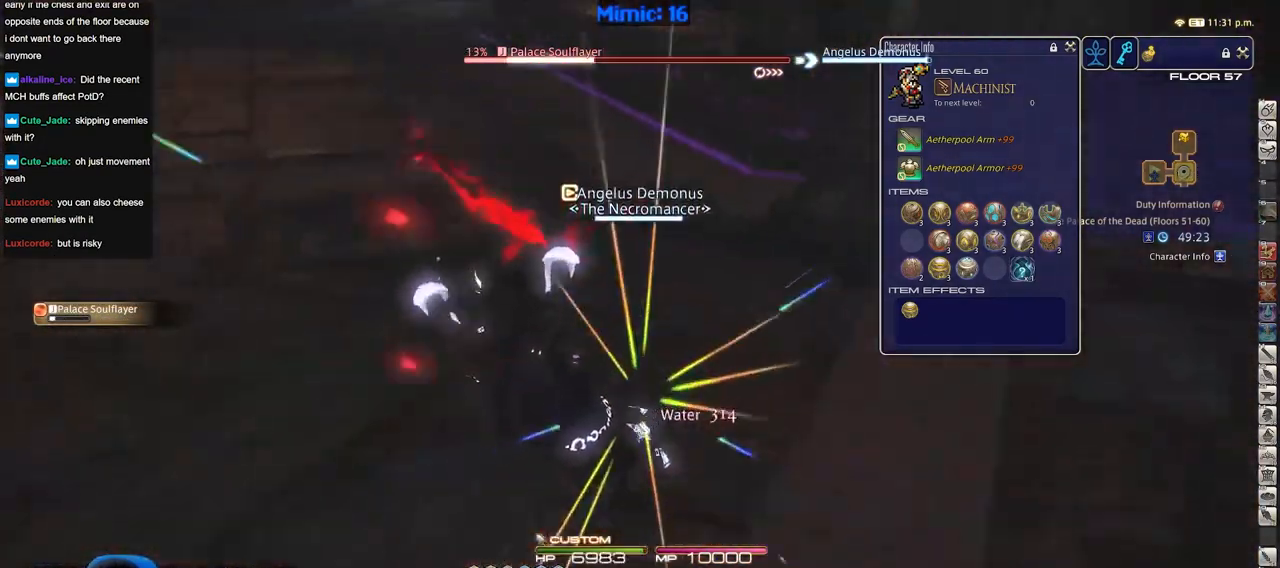
{"keys": ["d", "w"], "events": [[367, "p", "up"]]}
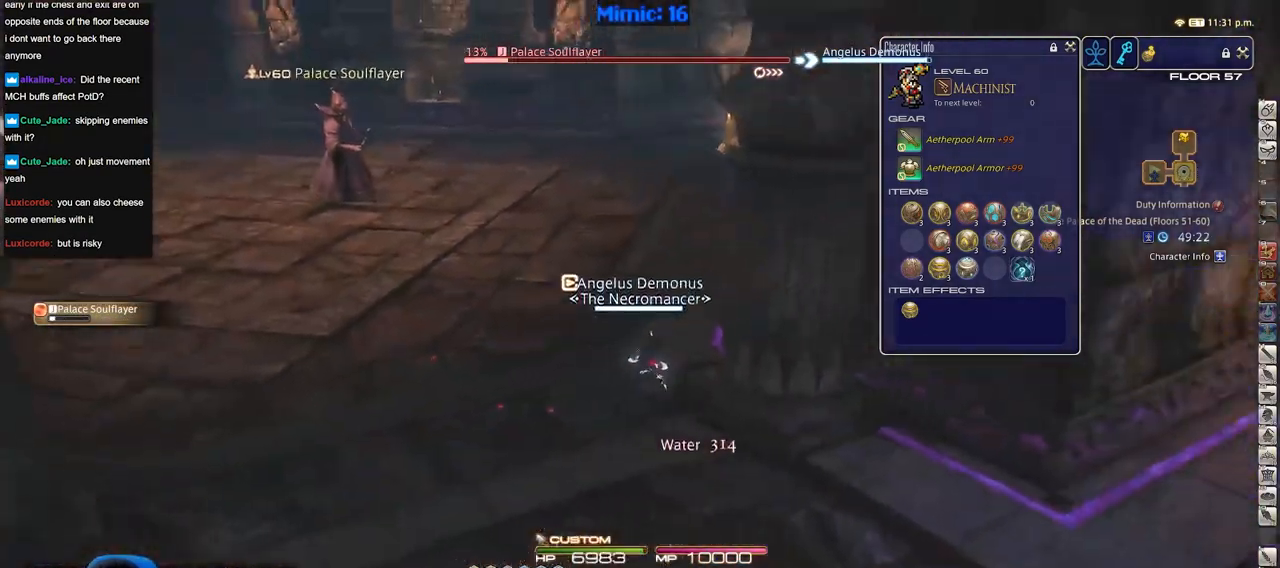
{"keys": ["w"], "events": [[150, "d", "up"]]}